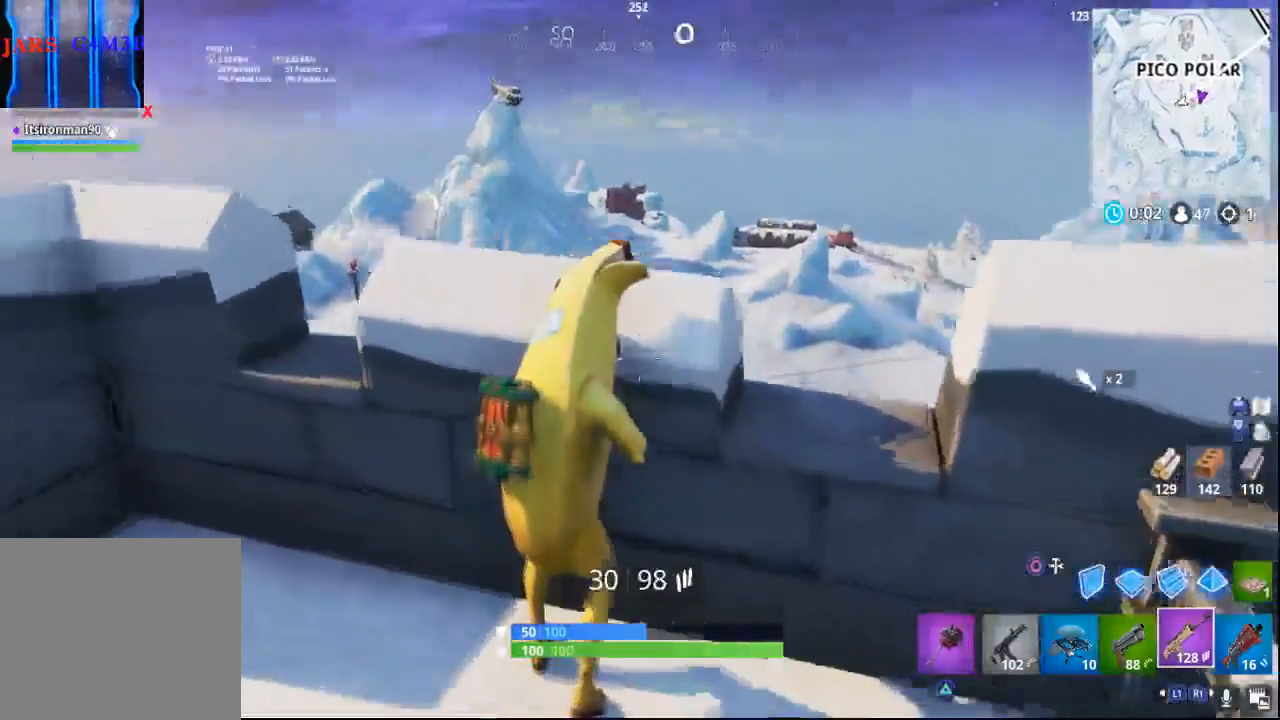
Gameplay with a controller (PlayStation layout); each line is a JSON object with the inputs held at the frame after it. "events" lists button and stick changes between this image and that frame as [ms after this image, input, new state], when the widget could be followed in between.
{"buttons": [], "left_stick": "center", "right_stick": "left", "events": [[117, "right_stick", "center"], [350, "right_stick", "left"]]}
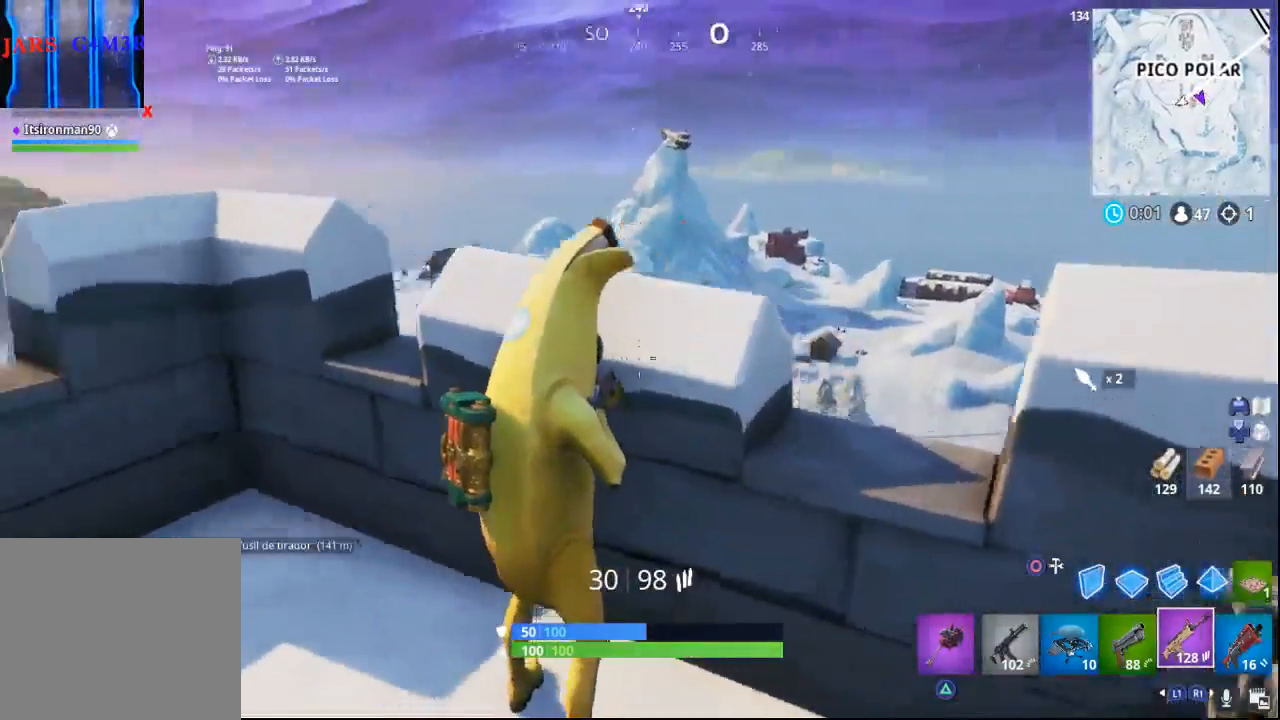
{"buttons": [], "left_stick": "up-left", "right_stick": "left", "events": [[33, "left_stick", "down-left"], [150, "right_stick", "center"], [183, "left_stick", "down"], [267, "right_stick", "left"], [383, "left_stick", "up-left"]]}
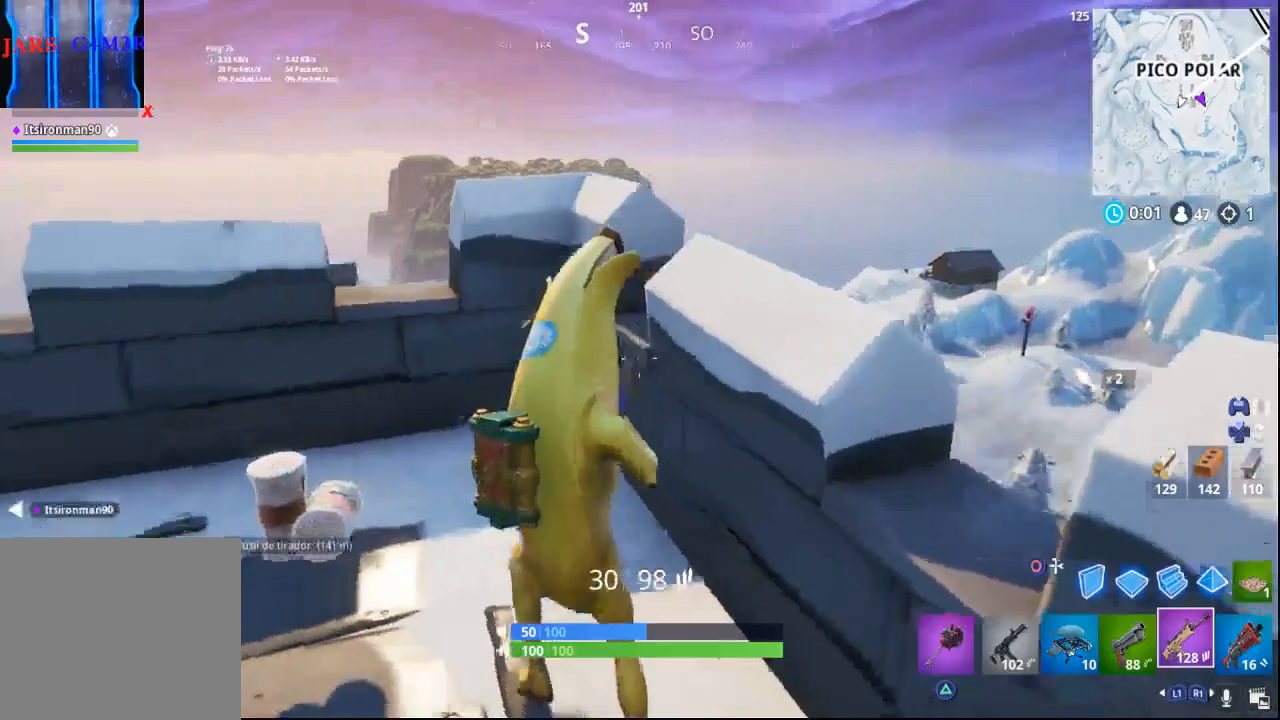
{"buttons": ["L2"], "left_stick": "up", "right_stick": "up-right", "events": [[17, "right_stick", "center"], [83, "right_stick", "up-right"], [250, "left_stick", "up"], [400, "L2", "down"]]}
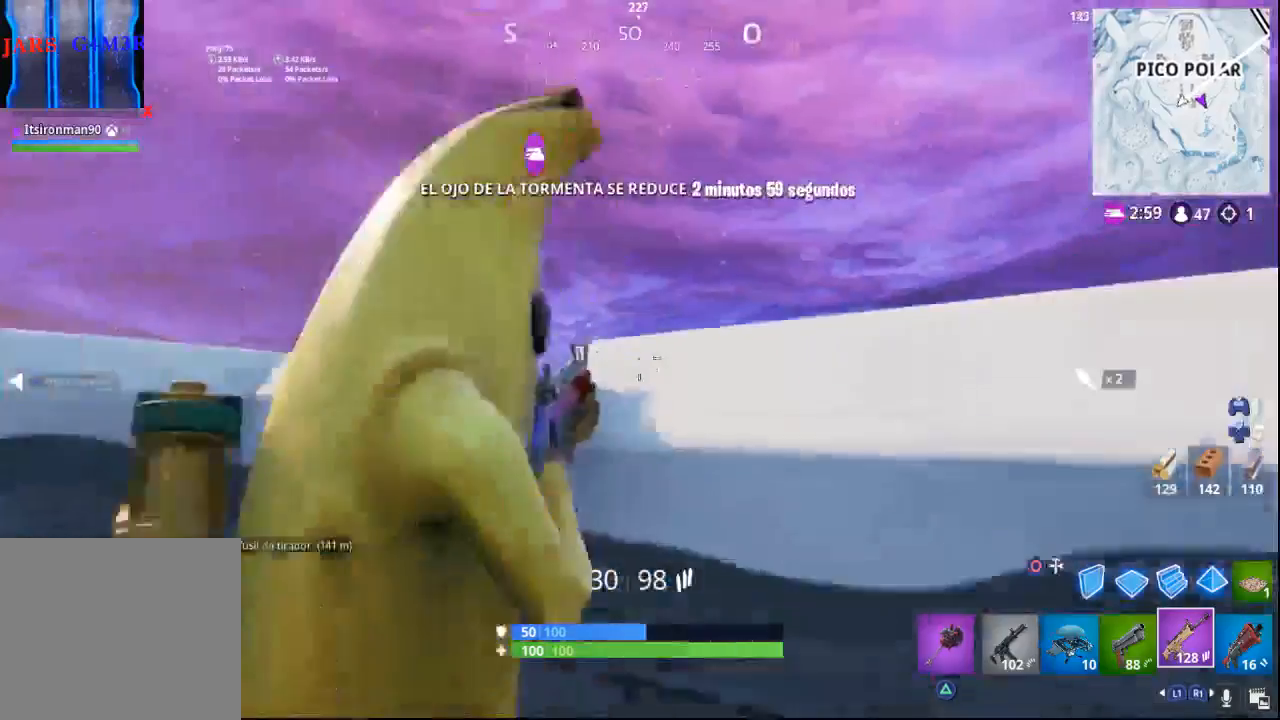
{"buttons": ["L2"], "left_stick": "center", "right_stick": "right", "events": [[17, "right_stick", "center"], [50, "left_stick", "up-left"], [133, "right_stick", "down"], [233, "right_stick", "down-right"], [333, "right_stick", "right"], [483, "left_stick", "center"]]}
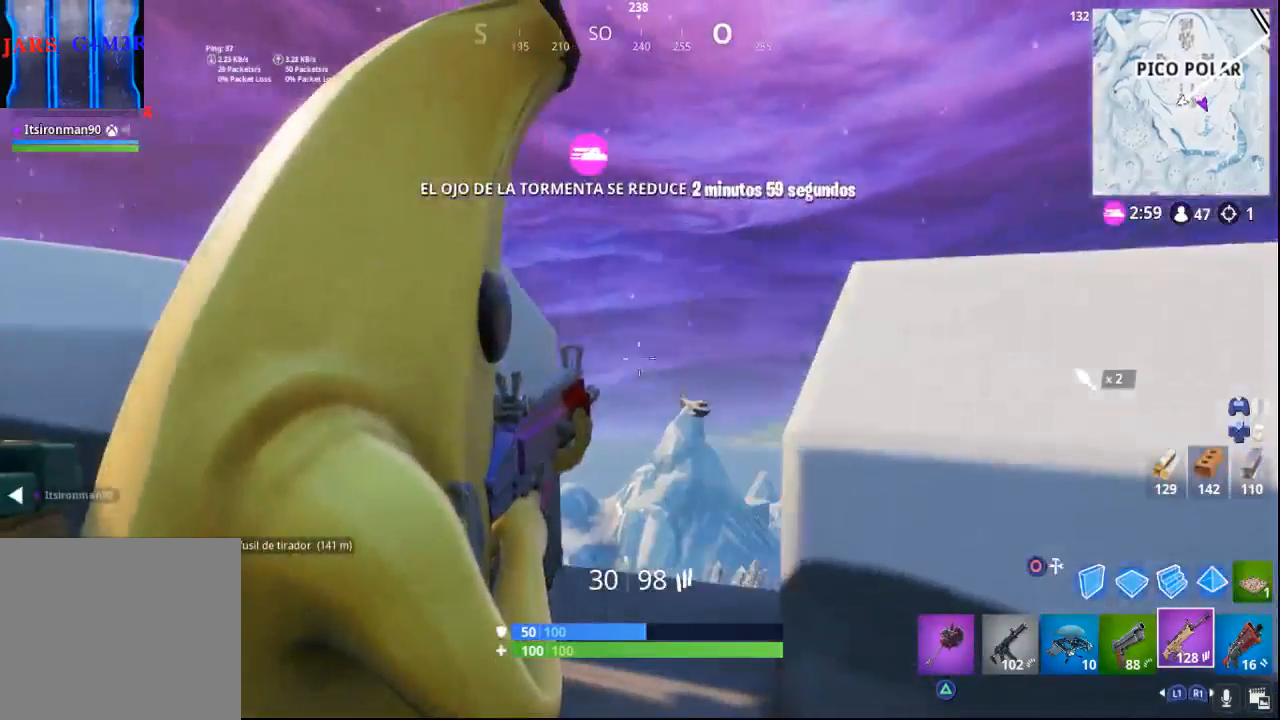
{"buttons": ["L2"], "left_stick": "center", "right_stick": "down-right", "events": [[117, "right_stick", "center"], [200, "right_stick", "right"], [317, "right_stick", "down"], [450, "right_stick", "down-right"]]}
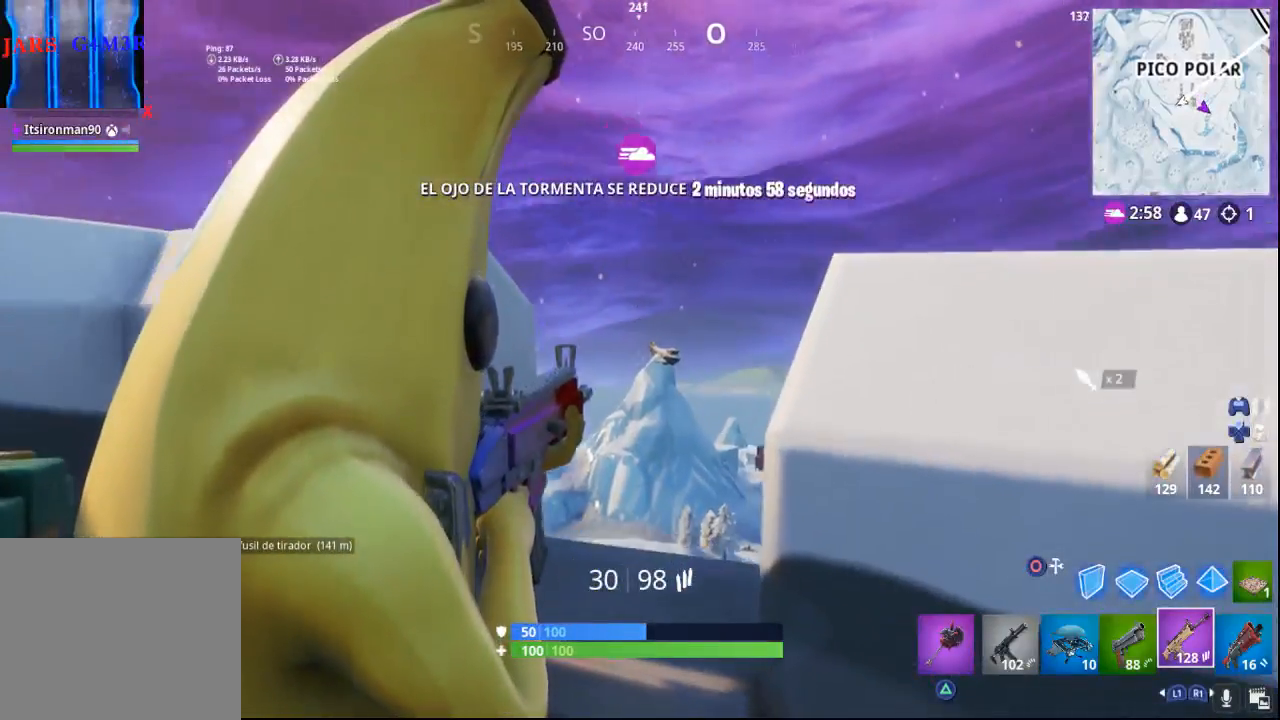
{"buttons": ["L2"], "left_stick": "center", "right_stick": "up", "events": [[67, "right_stick", "center"], [333, "right_stick", "up"]]}
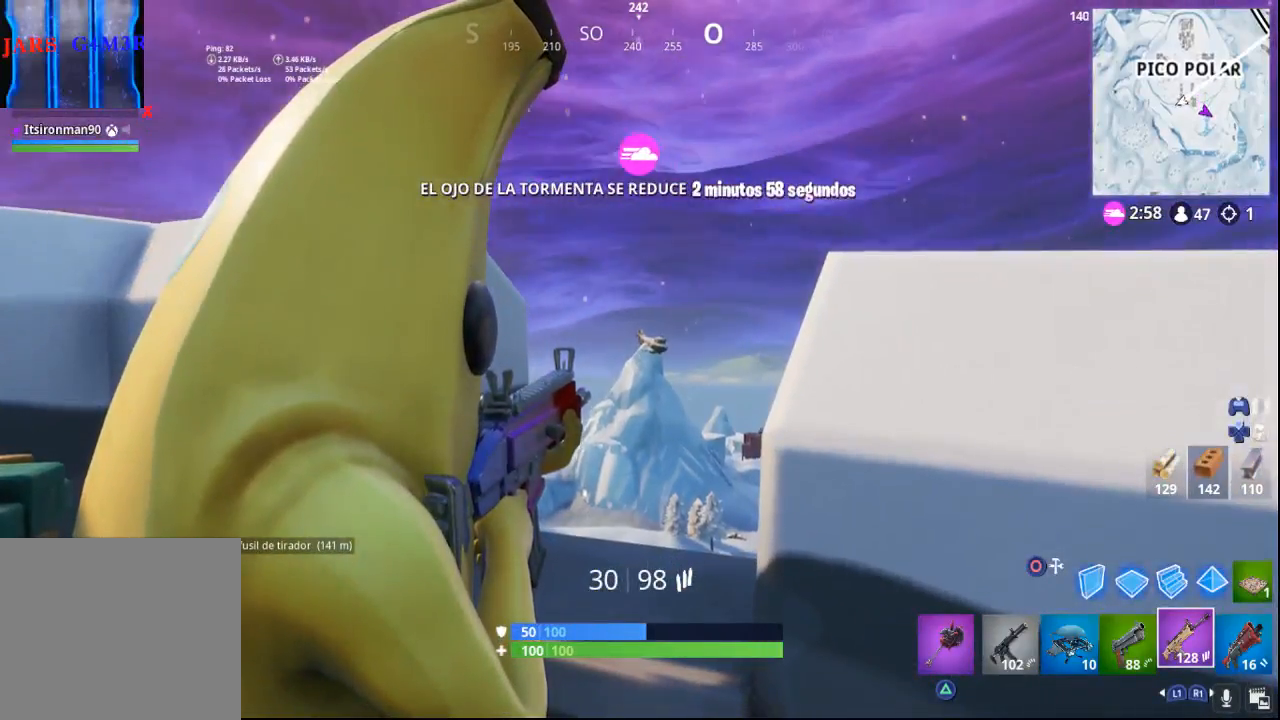
{"buttons": ["L2"], "left_stick": "center", "right_stick": "right", "events": [[283, "right_stick", "center"], [483, "right_stick", "right"]]}
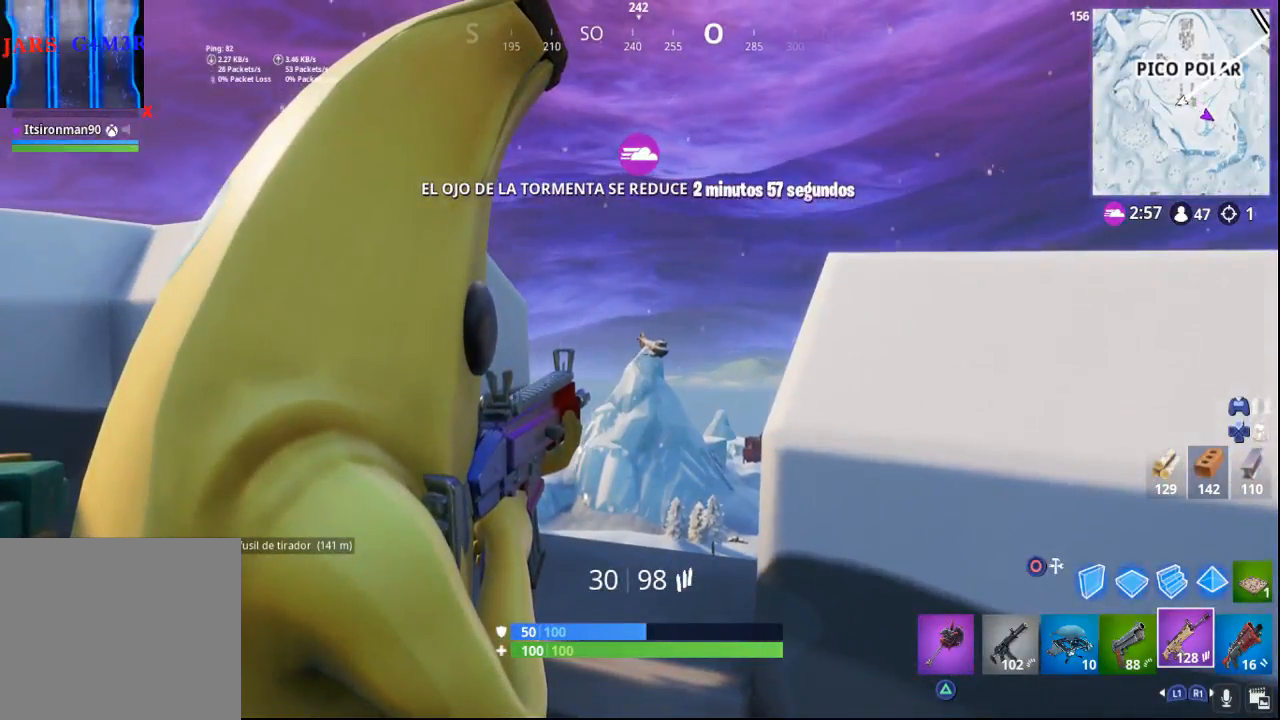
{"buttons": ["L2"], "left_stick": "center", "right_stick": "up", "events": [[133, "right_stick", "center"], [433, "right_stick", "up"]]}
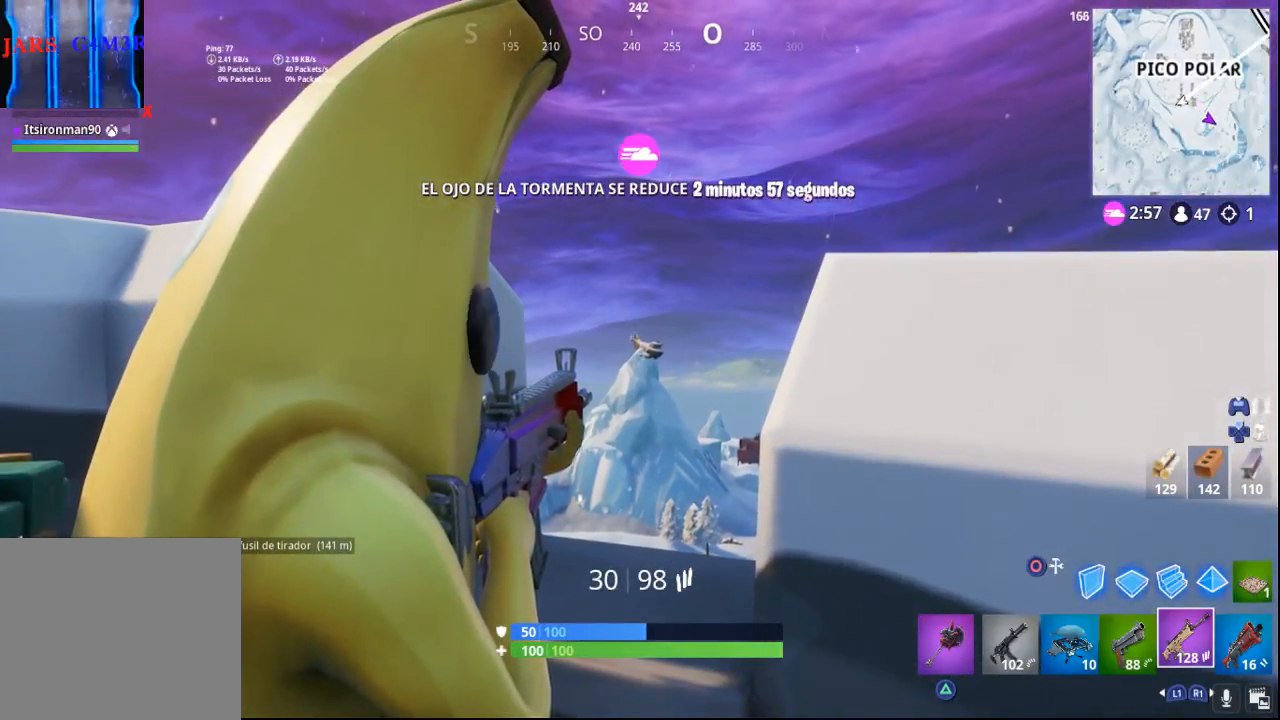
{"buttons": [], "left_stick": "left", "right_stick": "left", "events": [[150, "right_stick", "center"], [200, "left_stick", "left"], [200, "right_stick", "left"], [217, "L2", "up"]]}
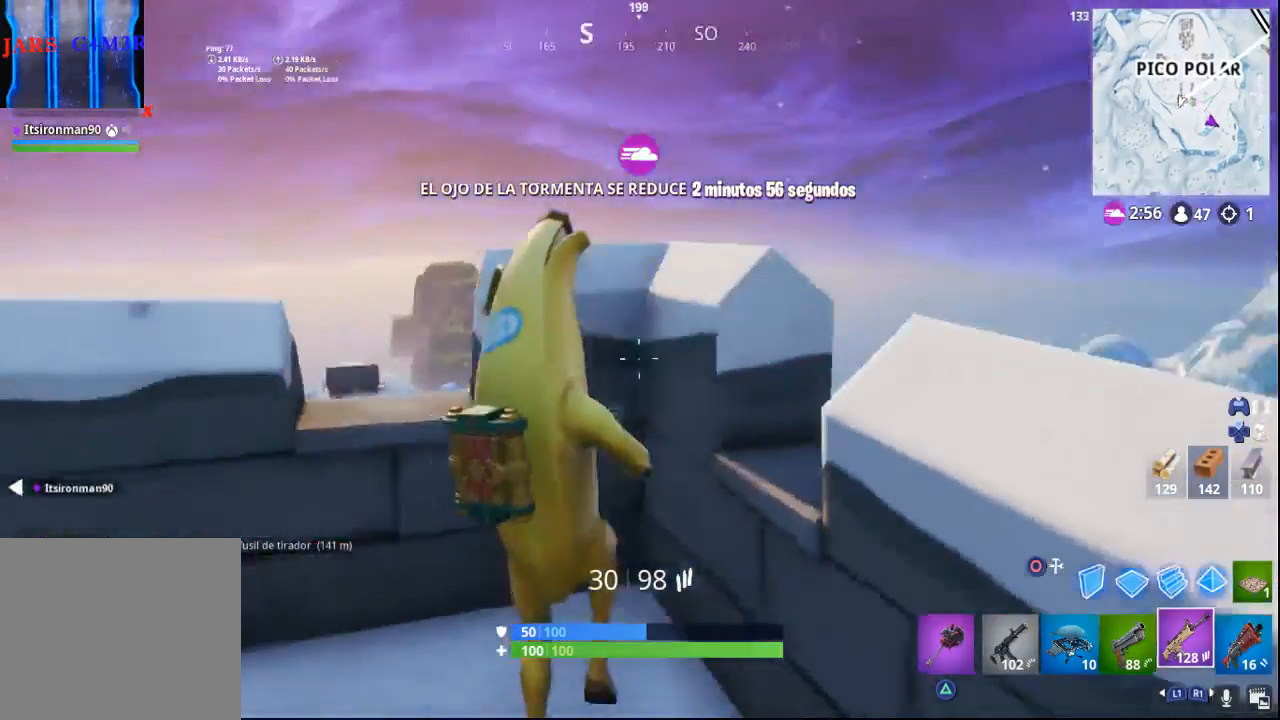
{"buttons": [], "left_stick": "up-left", "right_stick": "center", "events": [[317, "left_stick", "up-left"], [317, "right_stick", "center"]]}
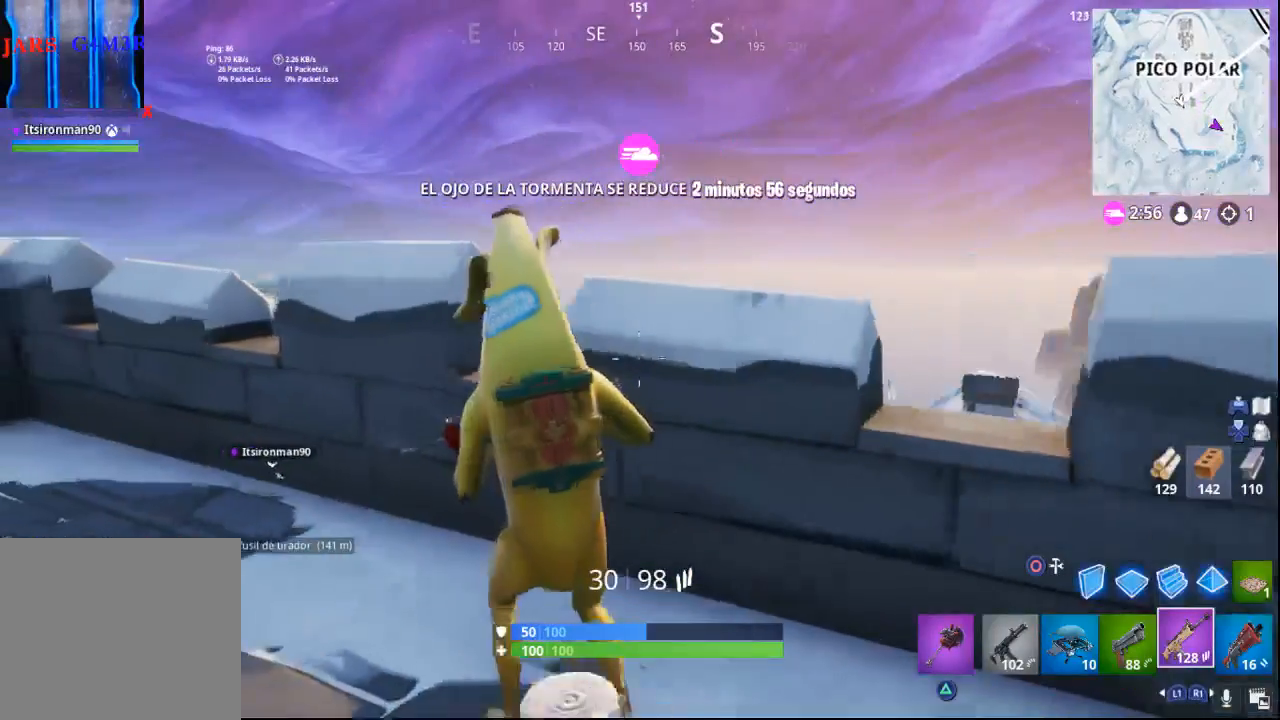
{"buttons": [], "left_stick": "up-left", "right_stick": "center", "events": [[33, "right_stick", "down-left"], [250, "right_stick", "down-right"], [350, "right_stick", "center"]]}
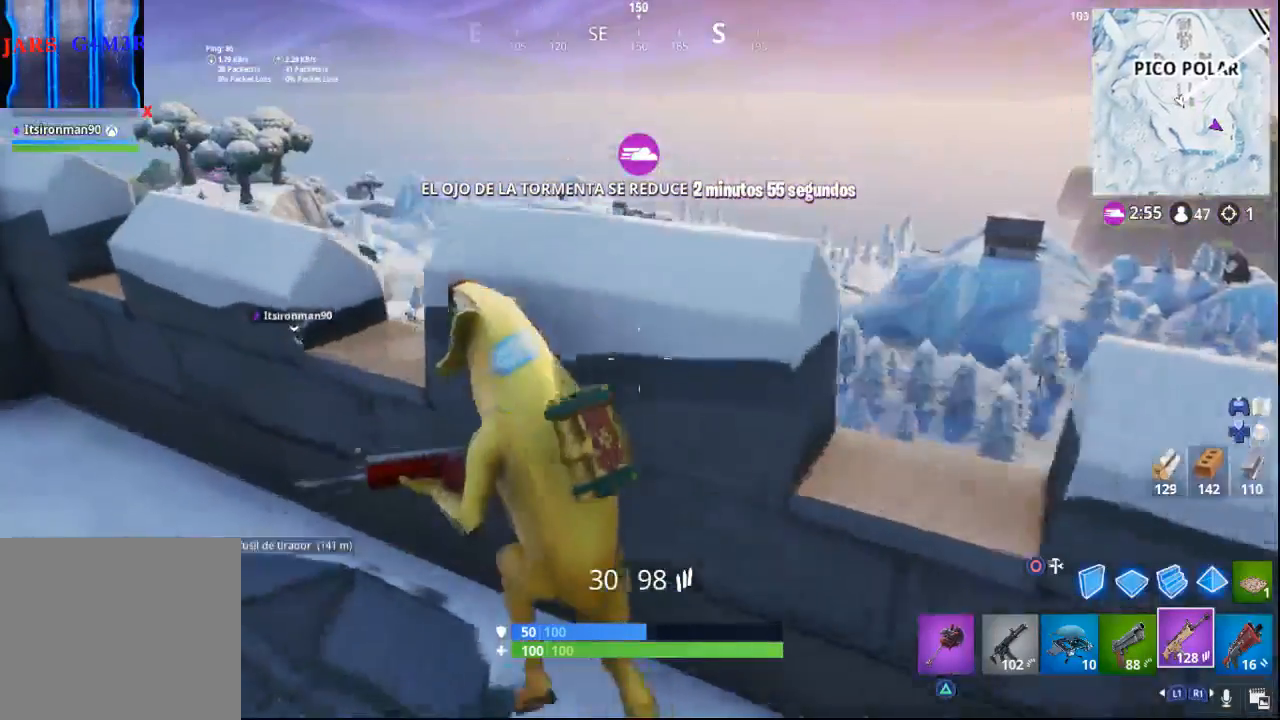
{"buttons": [], "left_stick": "up-left", "right_stick": "left", "events": [[250, "right_stick", "down-left"], [317, "right_stick", "left"]]}
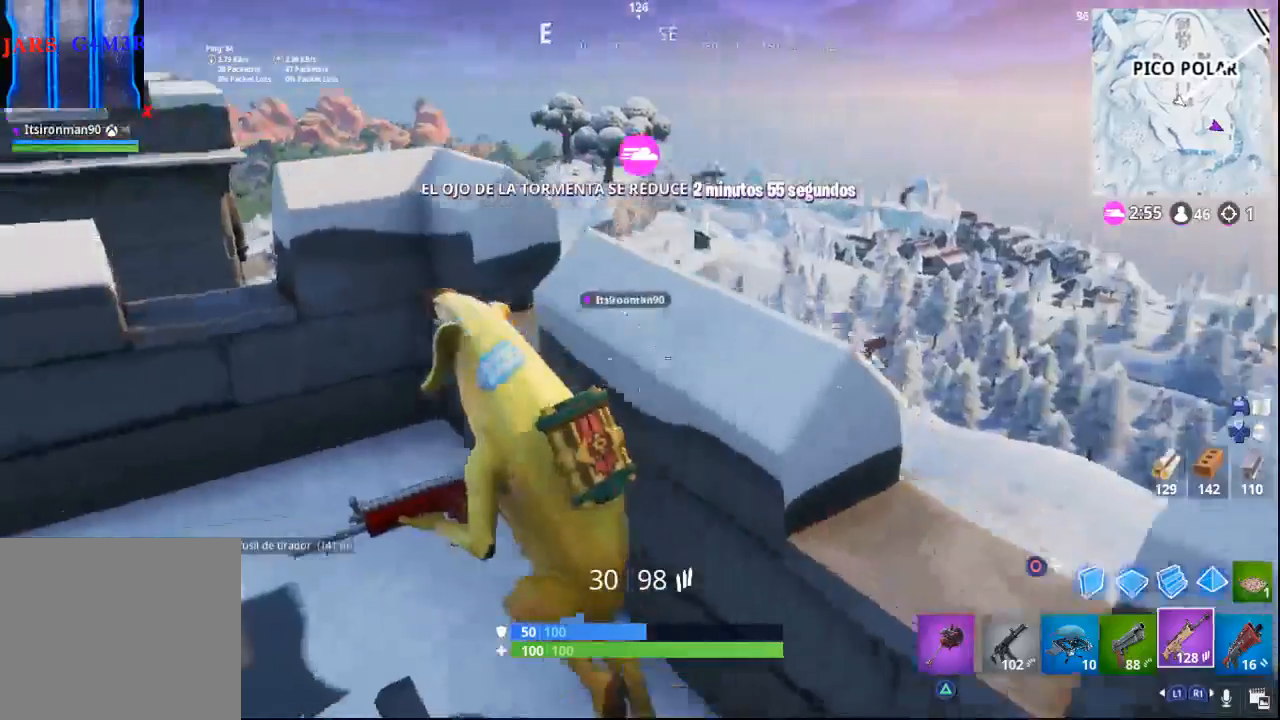
{"buttons": [], "left_stick": "center", "right_stick": "up-right", "events": [[350, "right_stick", "center"], [417, "left_stick", "center"], [467, "right_stick", "up-right"]]}
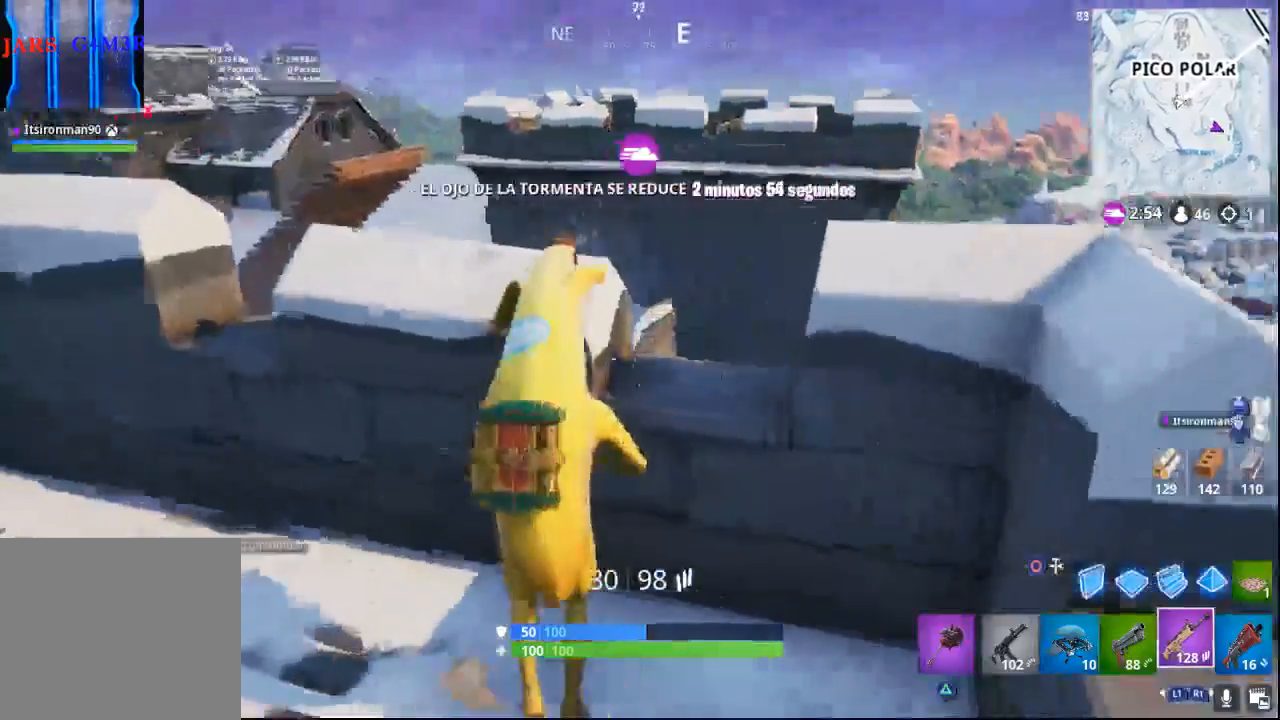
{"buttons": ["L2"], "left_stick": "center", "right_stick": "right", "events": [[267, "right_stick", "center"], [300, "L2", "down"], [467, "right_stick", "right"]]}
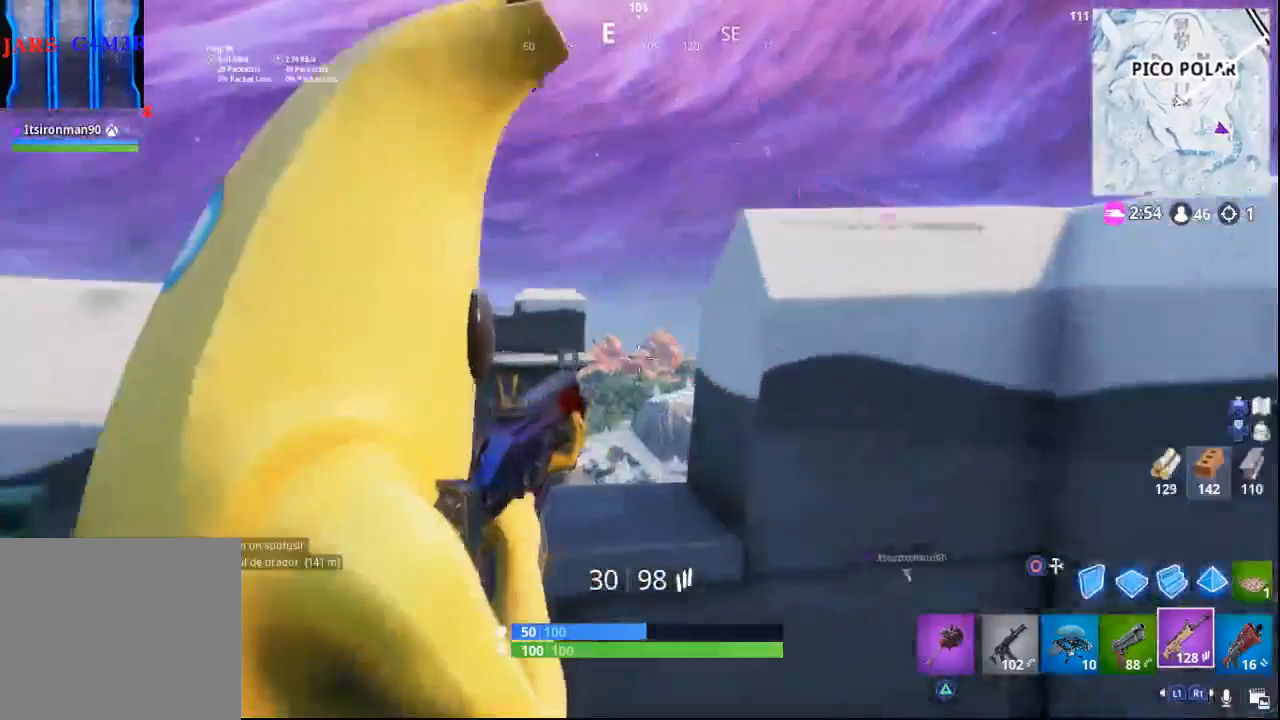
{"buttons": ["L2"], "left_stick": "up-left", "right_stick": "center", "events": [[200, "right_stick", "center"], [333, "left_stick", "up-left"]]}
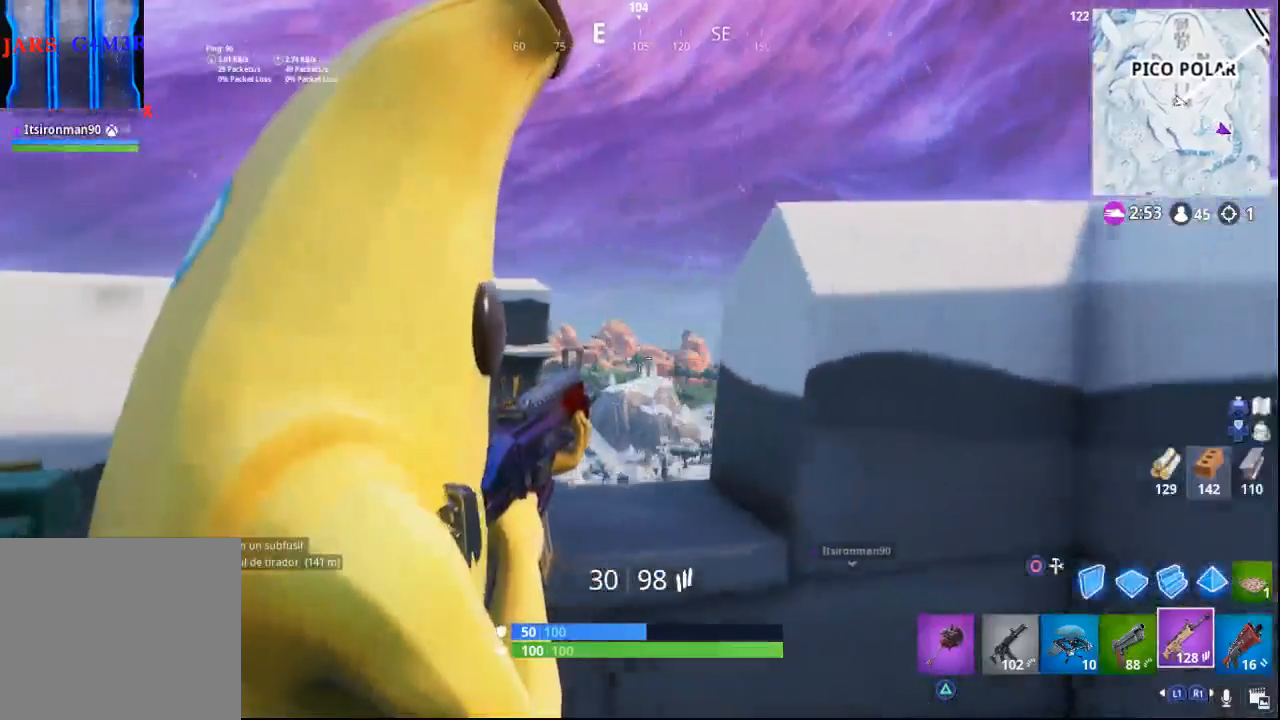
{"buttons": ["L2"], "left_stick": "up-left", "right_stick": "center", "events": [[217, "right_stick", "right"], [467, "right_stick", "center"]]}
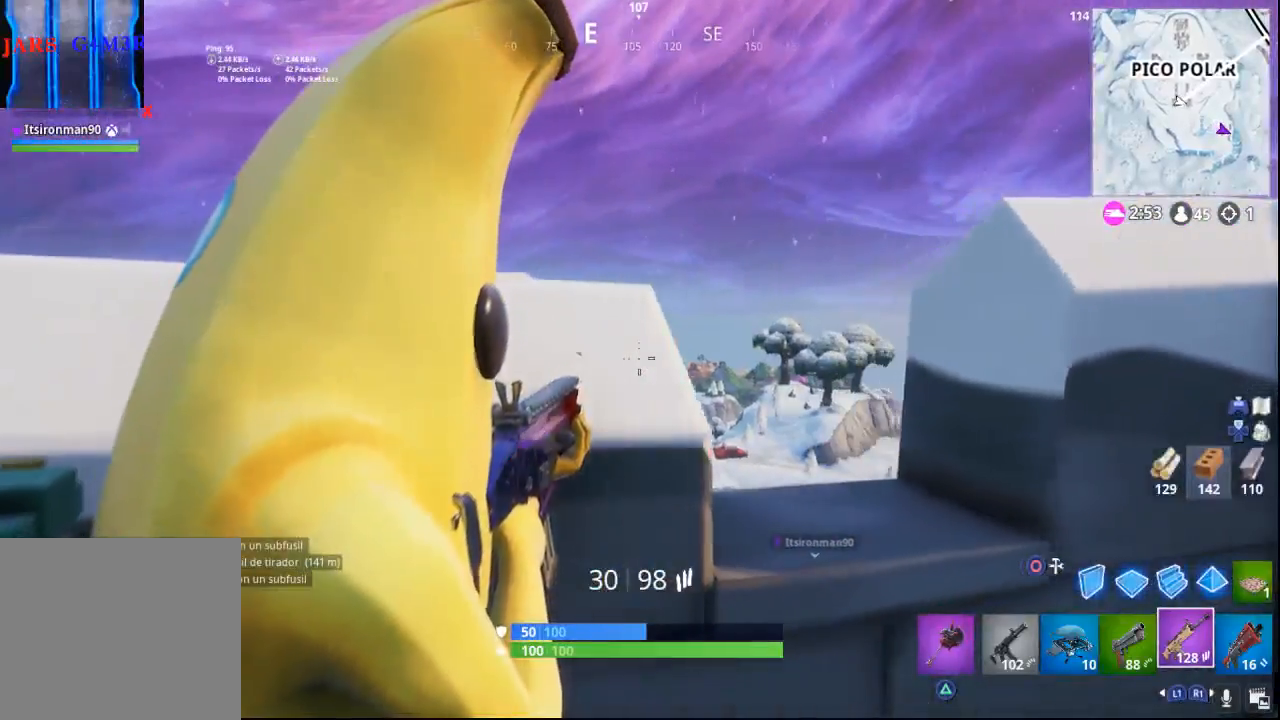
{"buttons": [], "left_stick": "center", "right_stick": "down", "events": [[83, "L2", "up"], [150, "CROSS", "down"], [200, "CROSS", "up"], [367, "right_stick", "down"], [467, "left_stick", "center"]]}
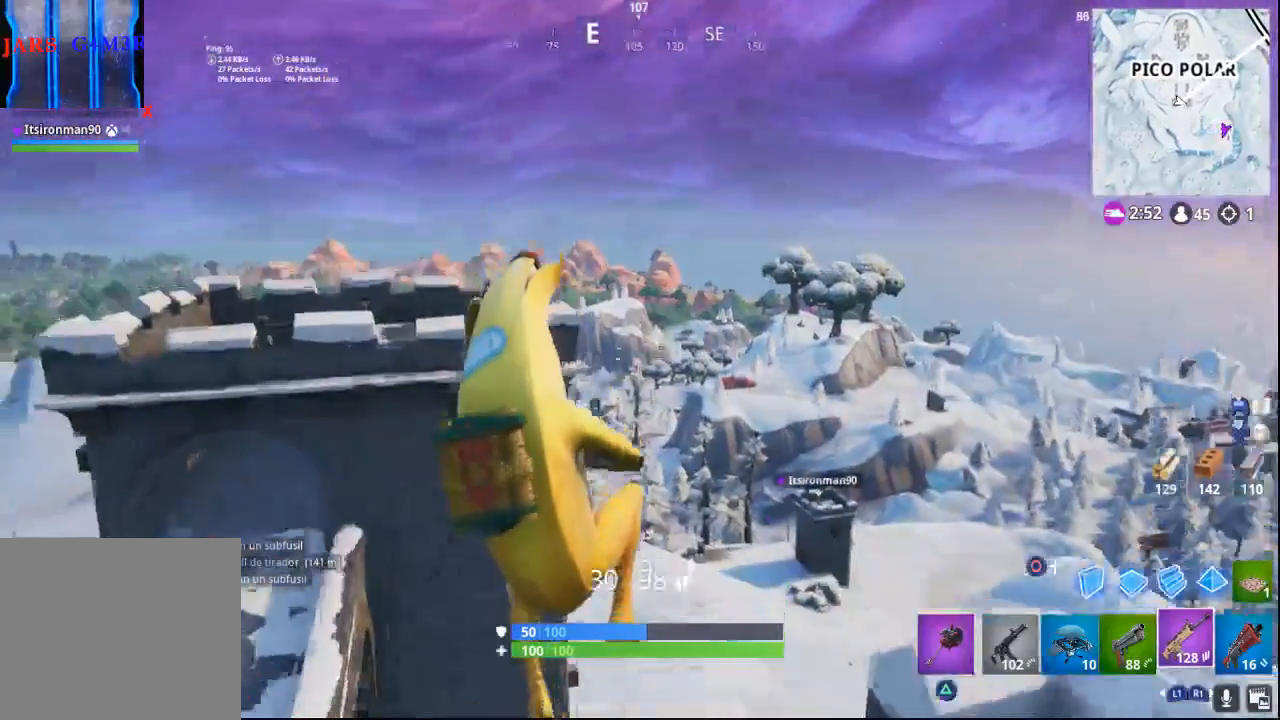
{"buttons": [], "left_stick": "center", "right_stick": "down", "events": [[200, "right_stick", "center"], [417, "right_stick", "down"]]}
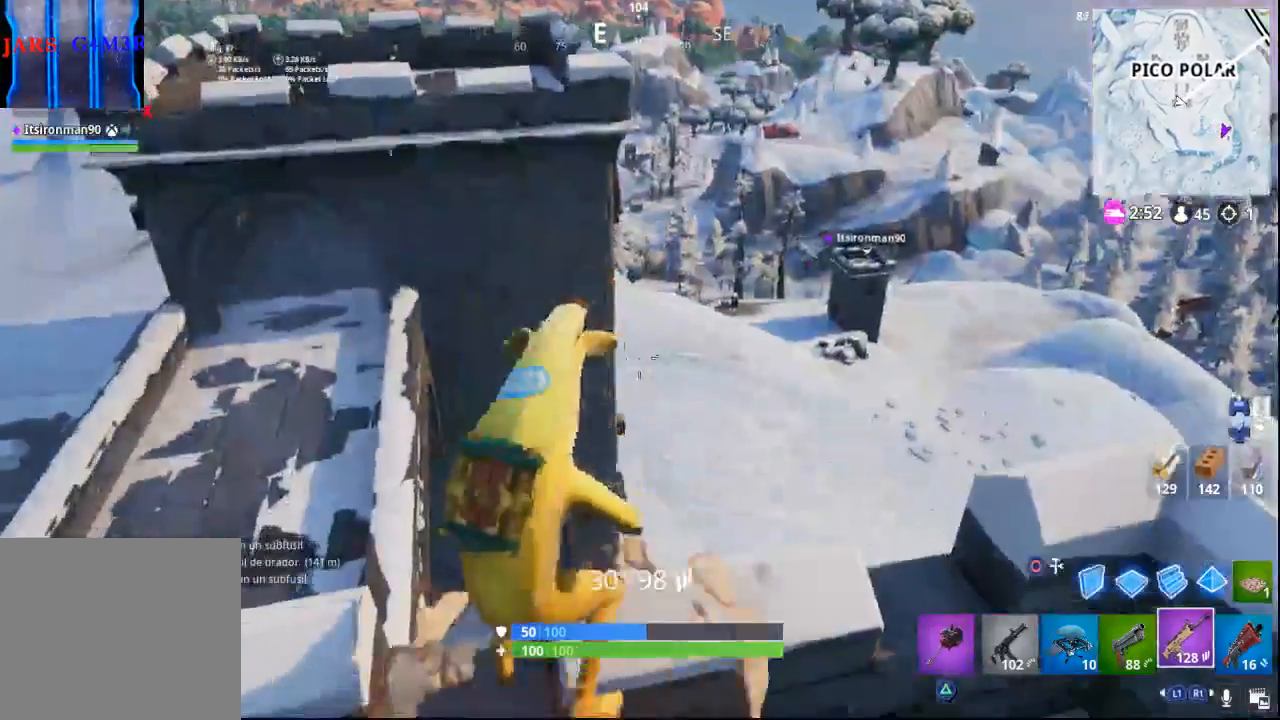
{"buttons": [], "left_stick": "up-left", "right_stick": "center", "events": [[17, "left_stick", "up-left"], [217, "right_stick", "center"]]}
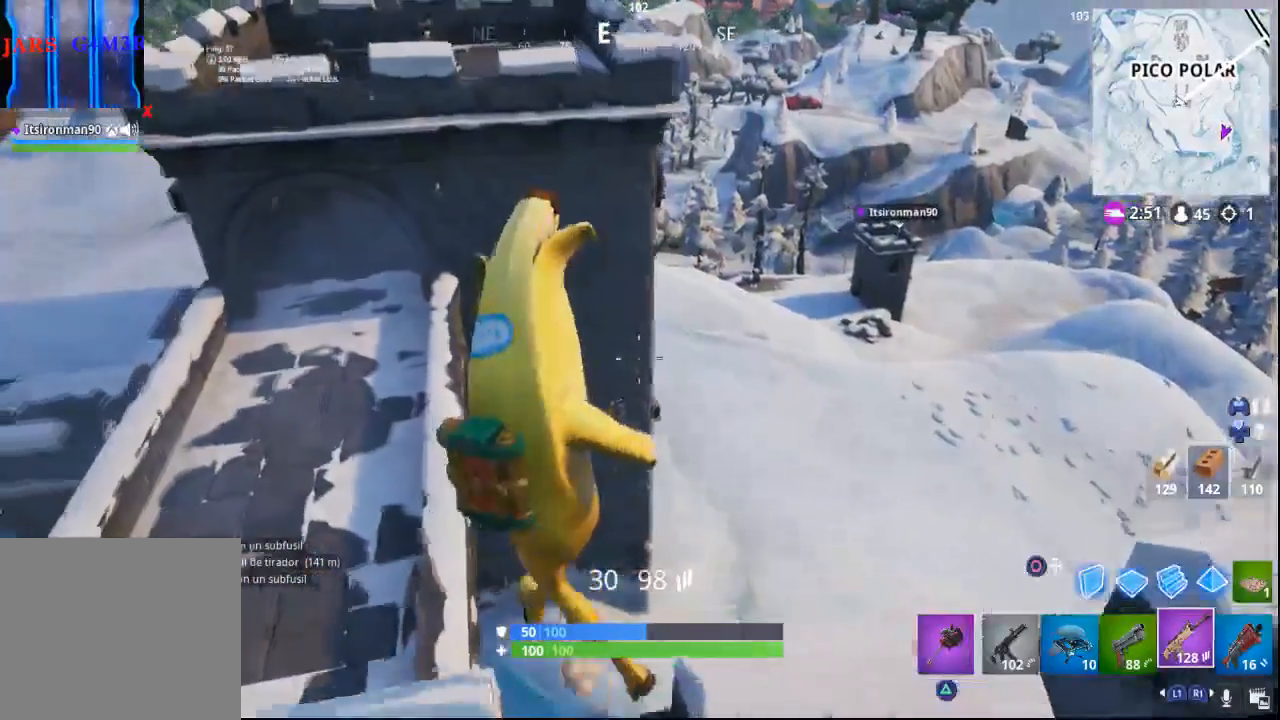
{"buttons": [], "left_stick": "up", "right_stick": "down", "events": [[317, "left_stick", "up"], [367, "right_stick", "down"]]}
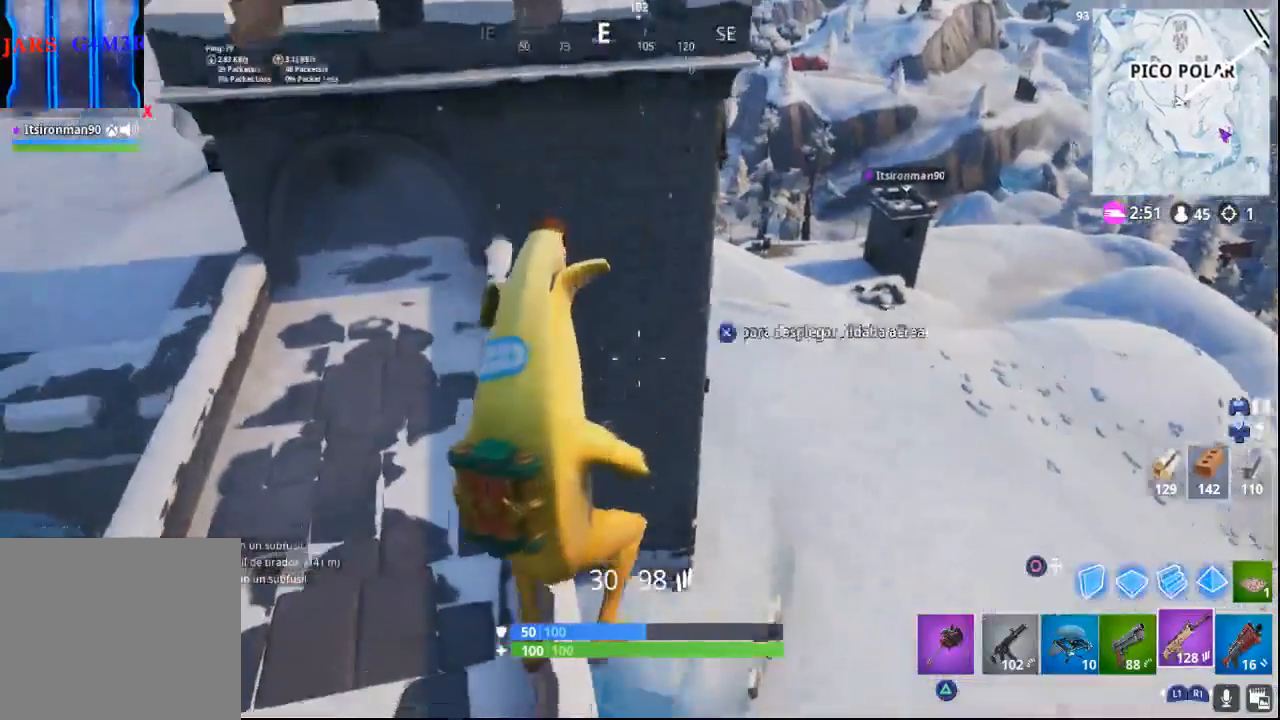
{"buttons": [], "left_stick": "up", "right_stick": "center", "events": [[367, "right_stick", "center"]]}
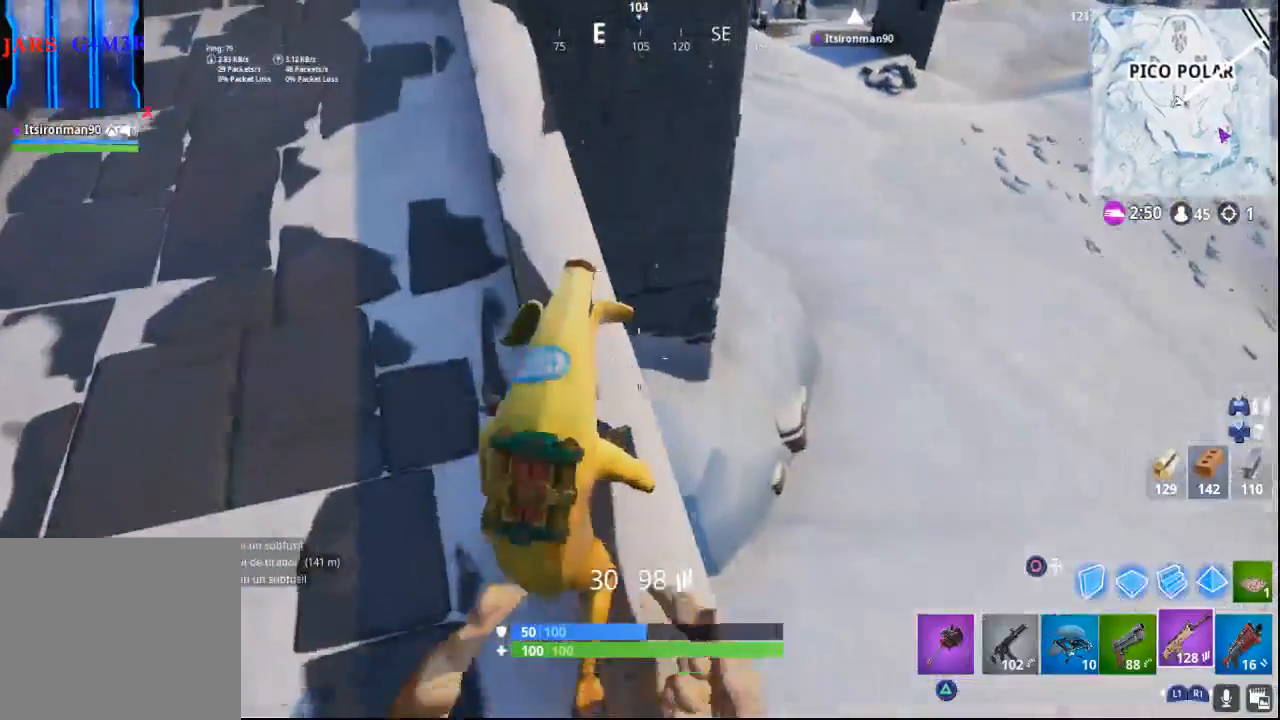
{"buttons": [], "left_stick": "up", "right_stick": "down-left", "events": [[400, "right_stick", "down-left"]]}
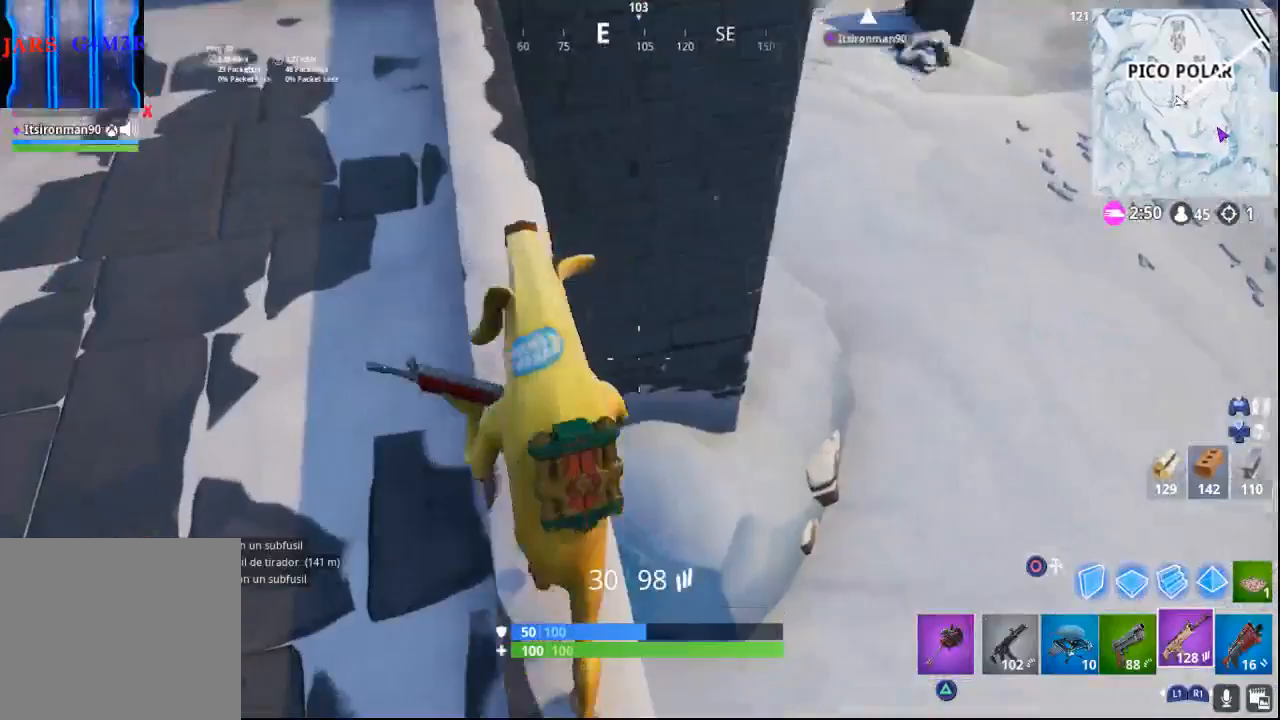
{"buttons": [], "left_stick": "up", "right_stick": "center", "events": [[200, "right_stick", "center"]]}
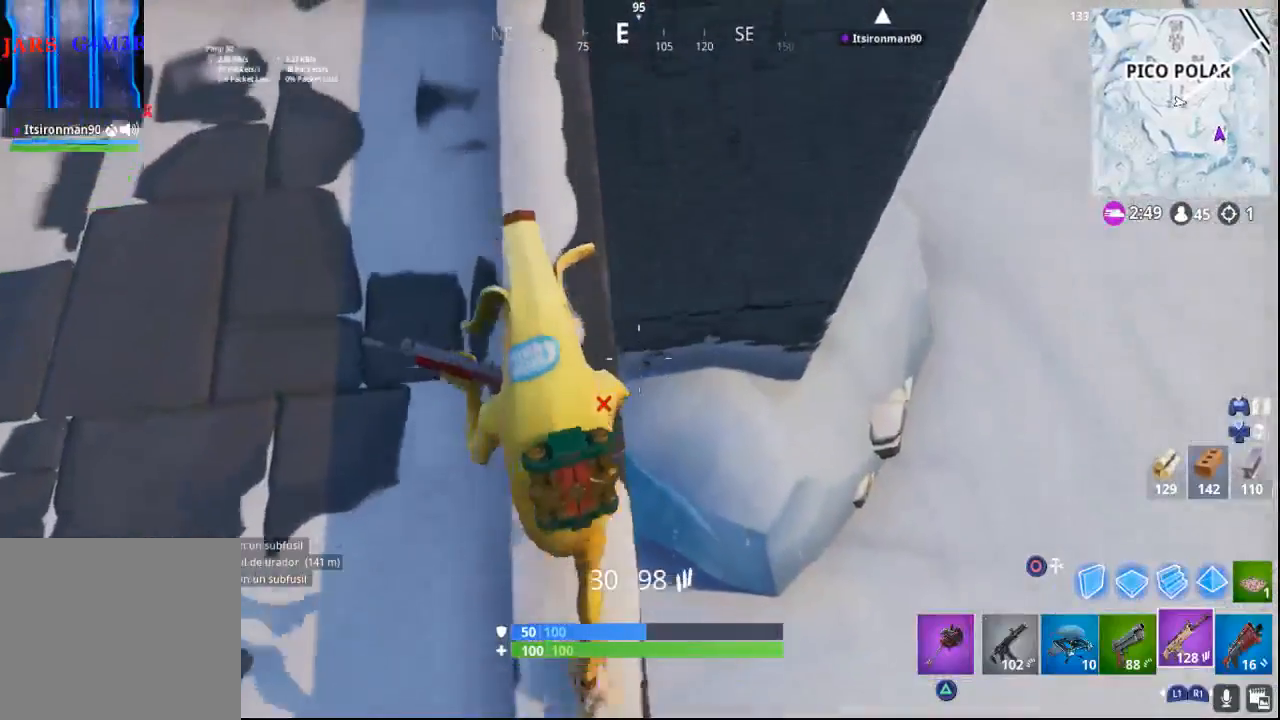
{"buttons": [], "left_stick": "up", "right_stick": "down-right", "events": [[383, "right_stick", "down-right"]]}
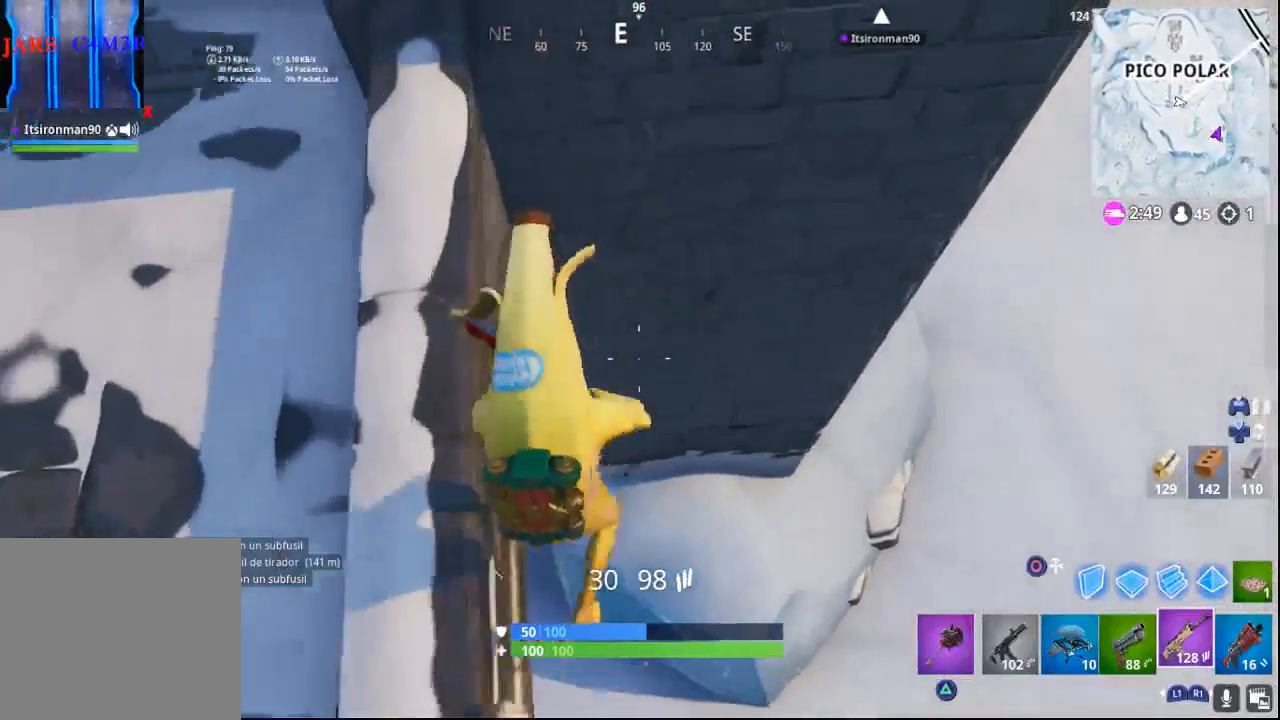
{"buttons": [], "left_stick": "up", "right_stick": "up-right", "events": [[117, "right_stick", "right"], [250, "right_stick", "up-right"]]}
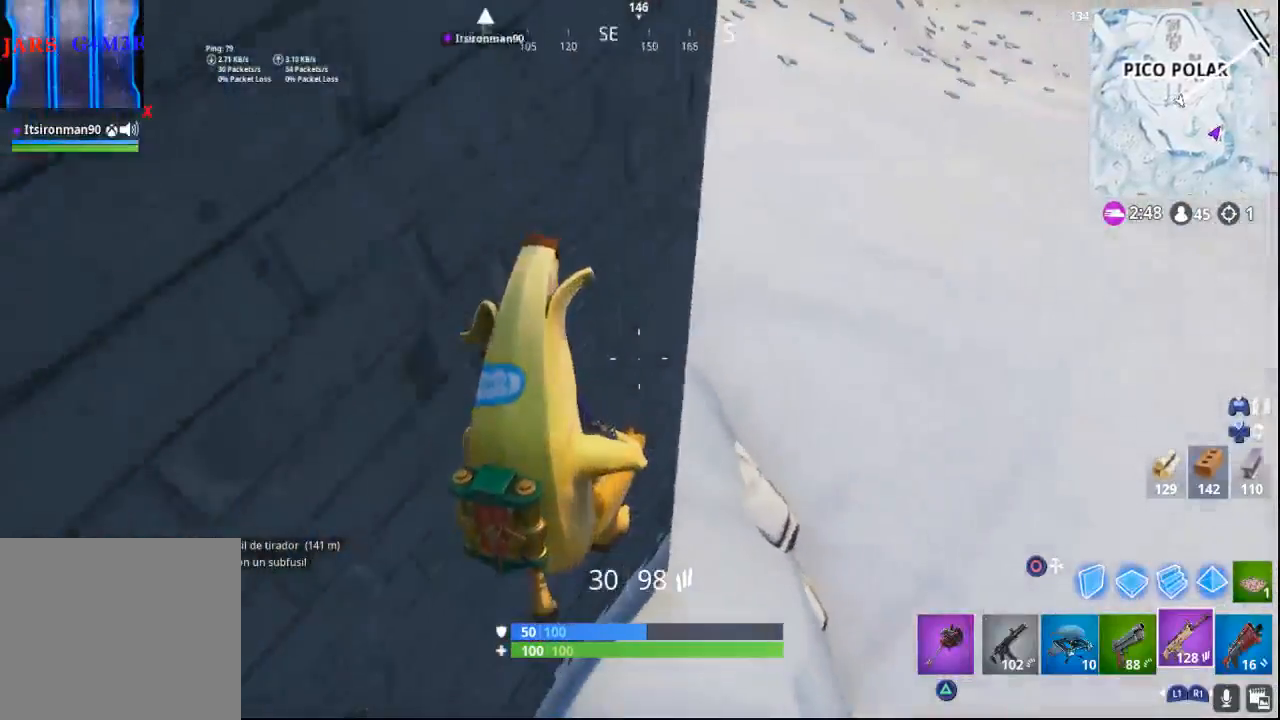
{"buttons": [], "left_stick": "up", "right_stick": "up-right", "events": [[50, "right_stick", "right"], [233, "right_stick", "up-right"]]}
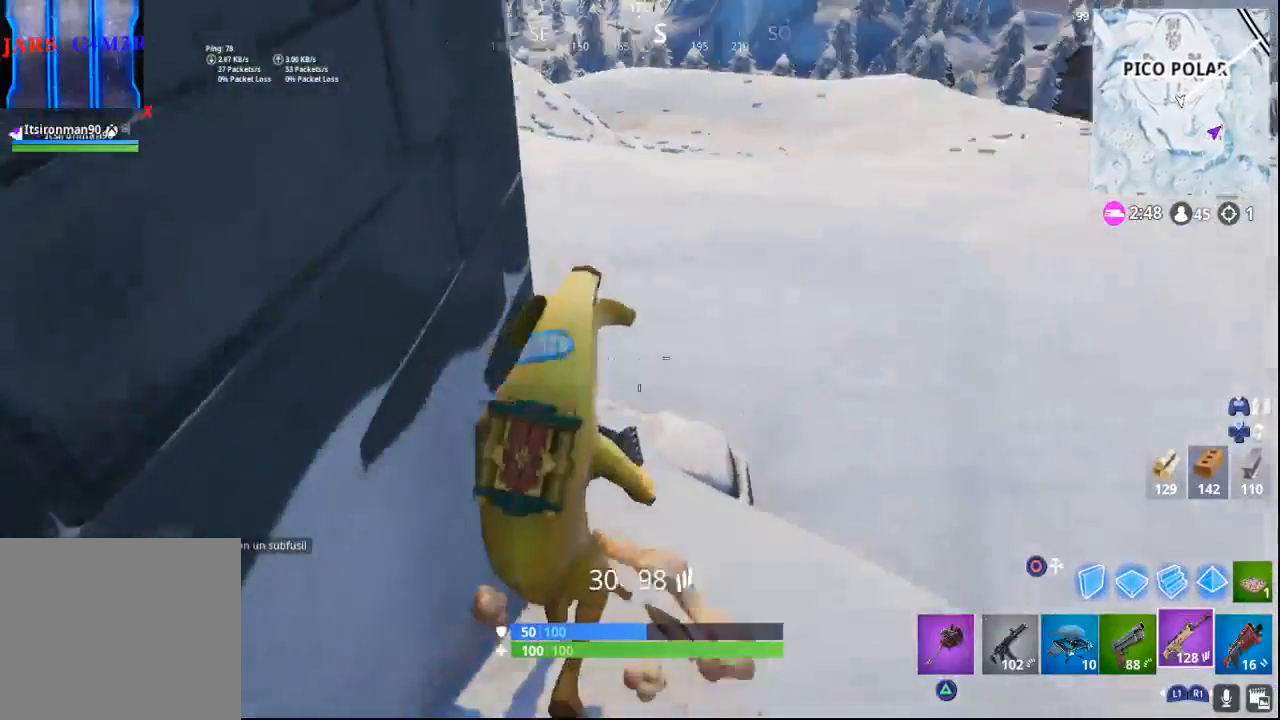
{"buttons": [], "left_stick": "up", "right_stick": "up-left", "events": [[83, "right_stick", "up"], [217, "right_stick", "up-left"]]}